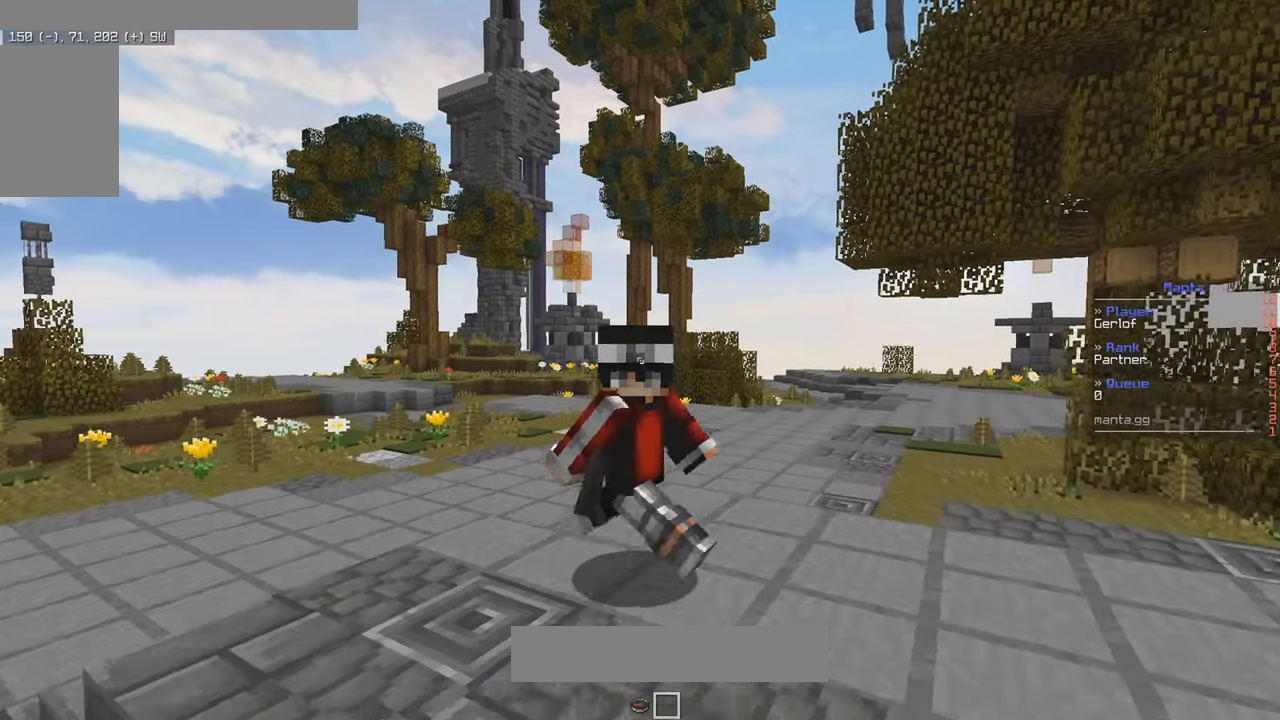
Gameplay with keyboard and mouse; each line is a JSON object with the keys and mouse buttons held at the frame after it. "events" lists presses ("down") and releases ("up") of "a", "d", "s", "w", "mouse_left" and "mouse_right" between this image and that frame as [ms after this image, input, new state], when the widget could be followed in between. "mouse_left", "mouse_right" = the "left", "right" buttons of the "mouse" list. No other keys are recorded. Fast repeated clicks can show as one long hold. Mouse movement is not recorded.
{"keys": ["d", "s"], "mouse": [], "events": [[267, "d", "down"]]}
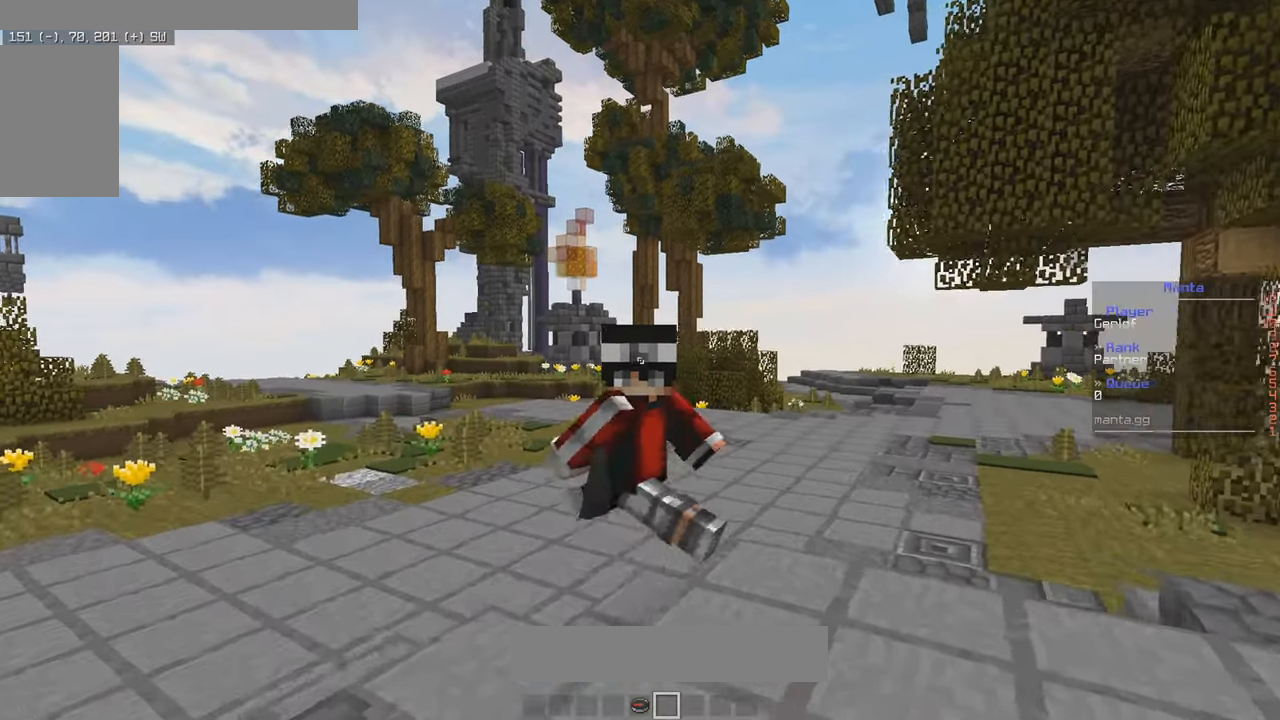
{"keys": ["a", "s"], "mouse": ["left"], "events": [[234, "d", "up"], [267, "a", "down"], [334, "mouse_left", "down"]]}
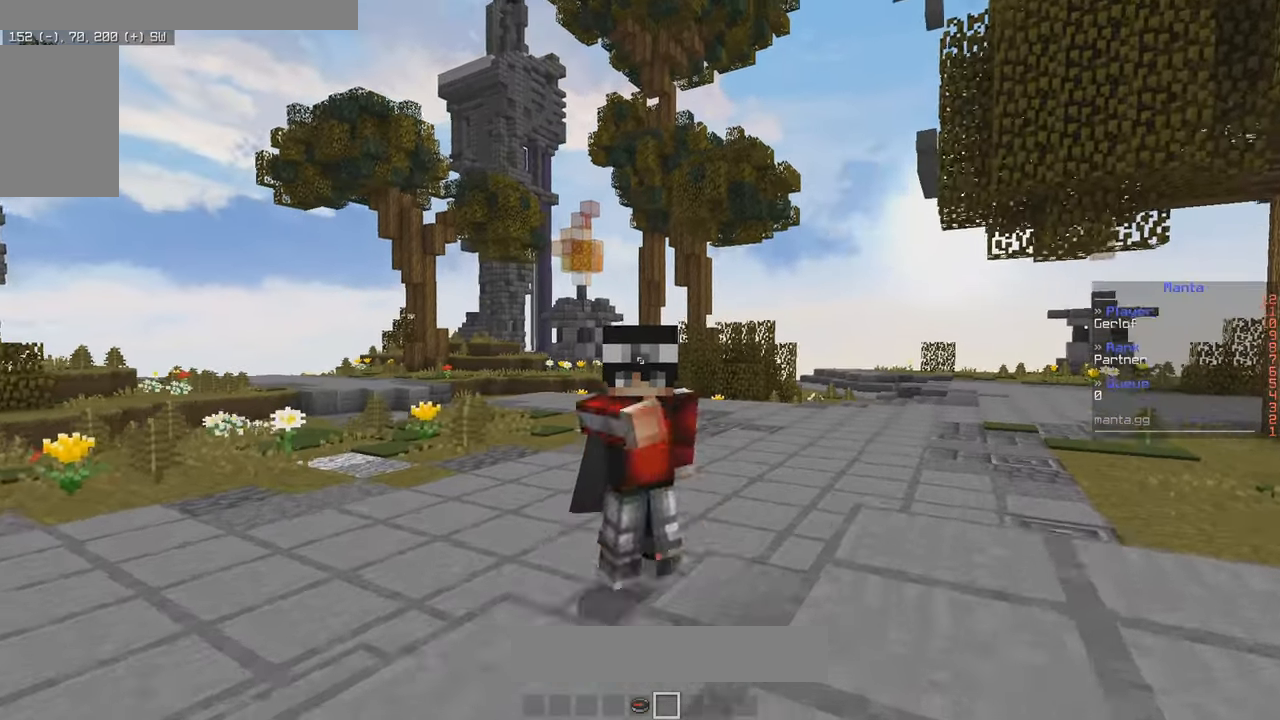
{"keys": ["w"], "mouse": [], "events": [[50, "a", "up"], [84, "mouse_left", "up"], [150, "d", "down"], [167, "mouse_left", "down"], [250, "mouse_left", "up"], [317, "s", "up"], [434, "w", "down"], [500, "d", "up"]]}
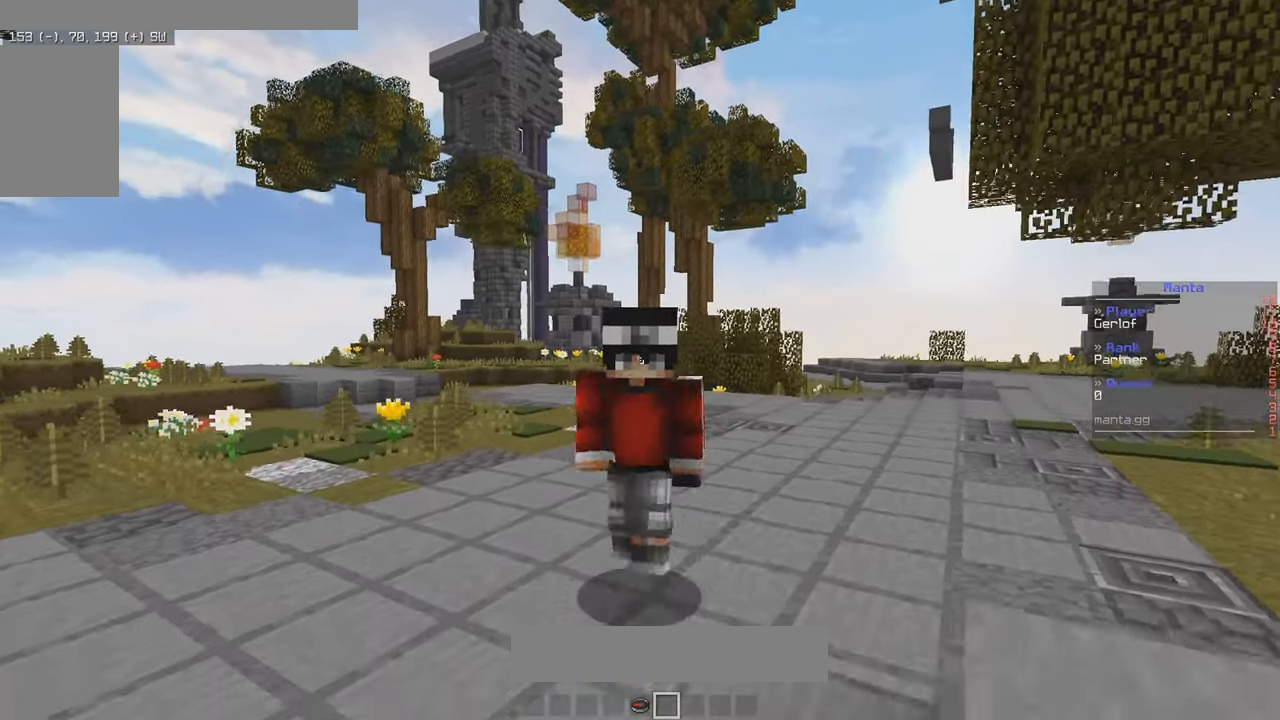
{"keys": ["a", "w"], "mouse": [], "events": [[67, "a", "down"], [184, "mouse_left", "down"], [400, "mouse_left", "up"]]}
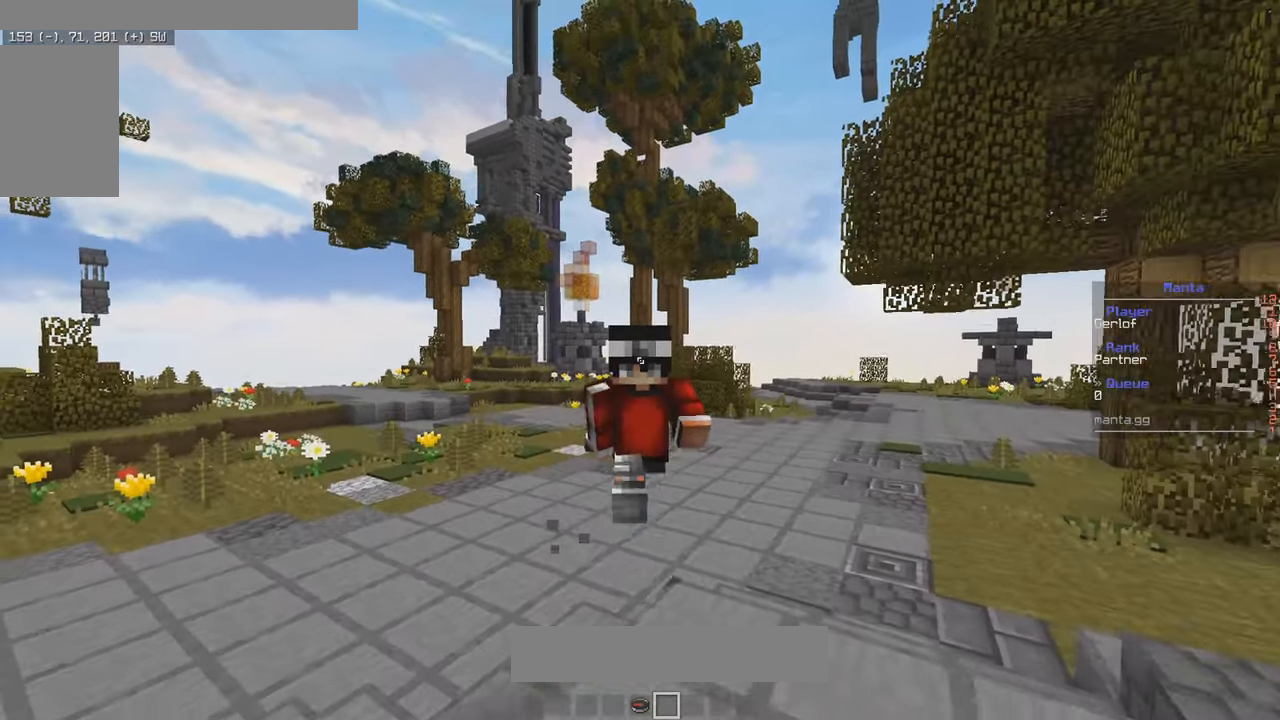
{"keys": ["d", "w"], "mouse": [], "events": [[333, "a", "up"], [366, "d", "down"]]}
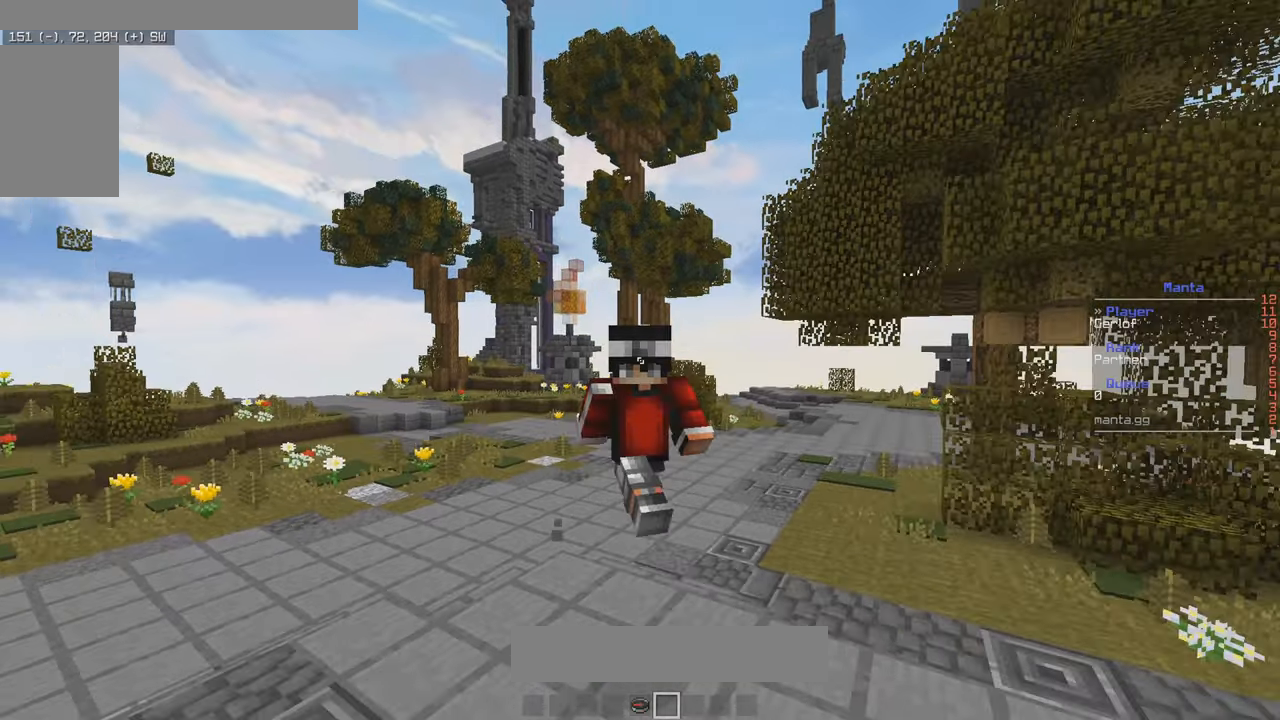
{"keys": [], "mouse": [], "events": [[116, "w", "up"], [166, "d", "up"]]}
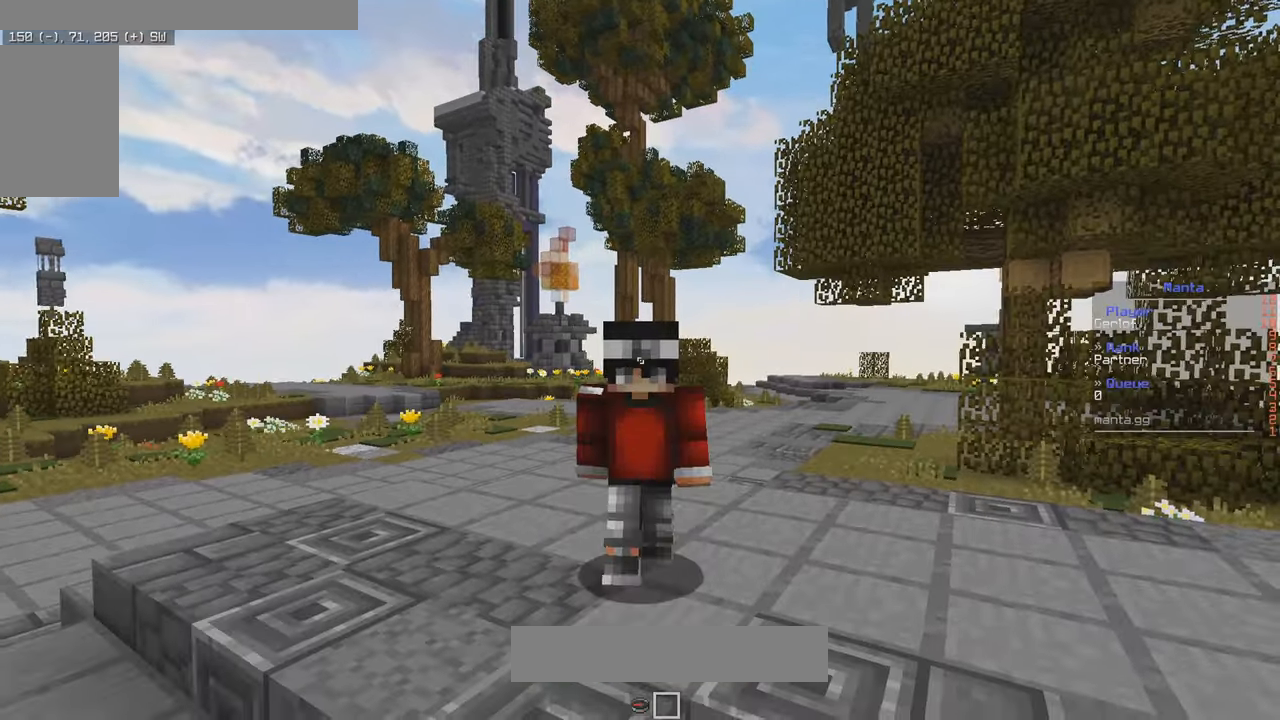
{"keys": ["w"], "mouse": ["left"], "events": [[166, "w", "down"], [300, "mouse_left", "down"]]}
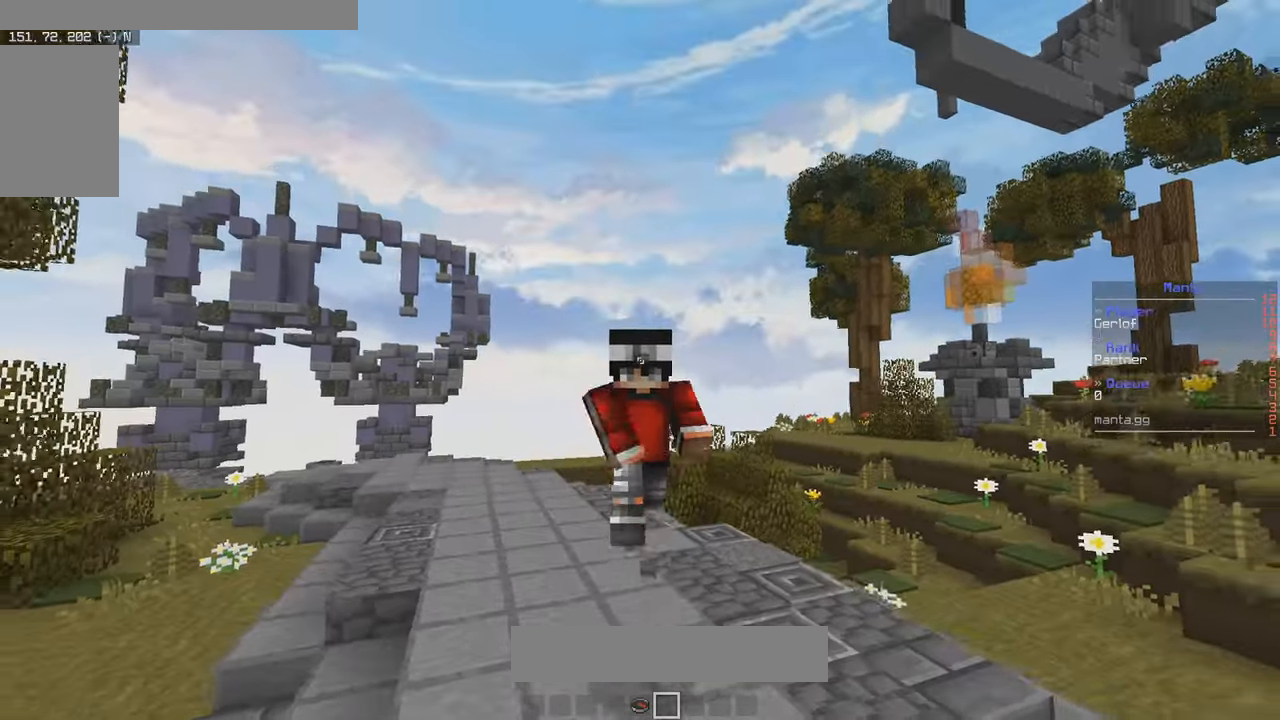
{"keys": ["w"], "mouse": ["left"], "events": [[133, "mouse_left", "up"], [233, "mouse_left", "down"], [400, "mouse_left", "up"], [466, "mouse_left", "down"]]}
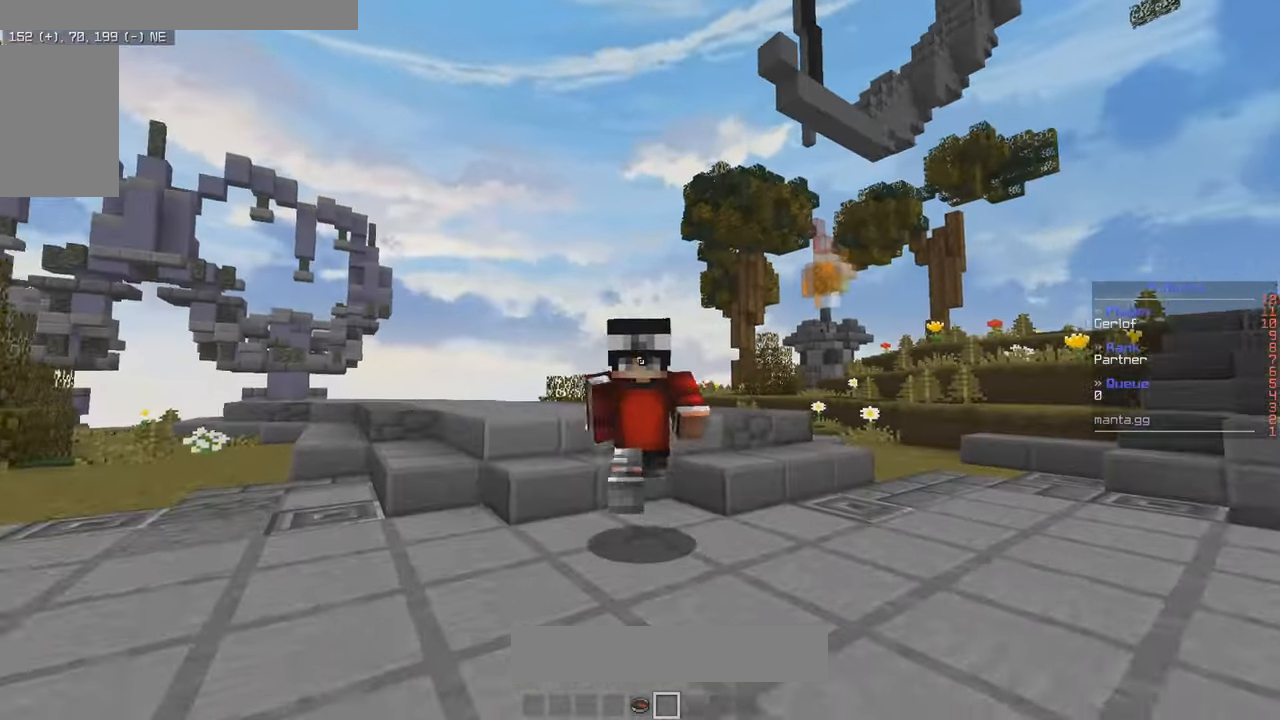
{"keys": ["w"], "mouse": ["left"], "events": [[300, "mouse_left", "up"], [416, "mouse_left", "down"]]}
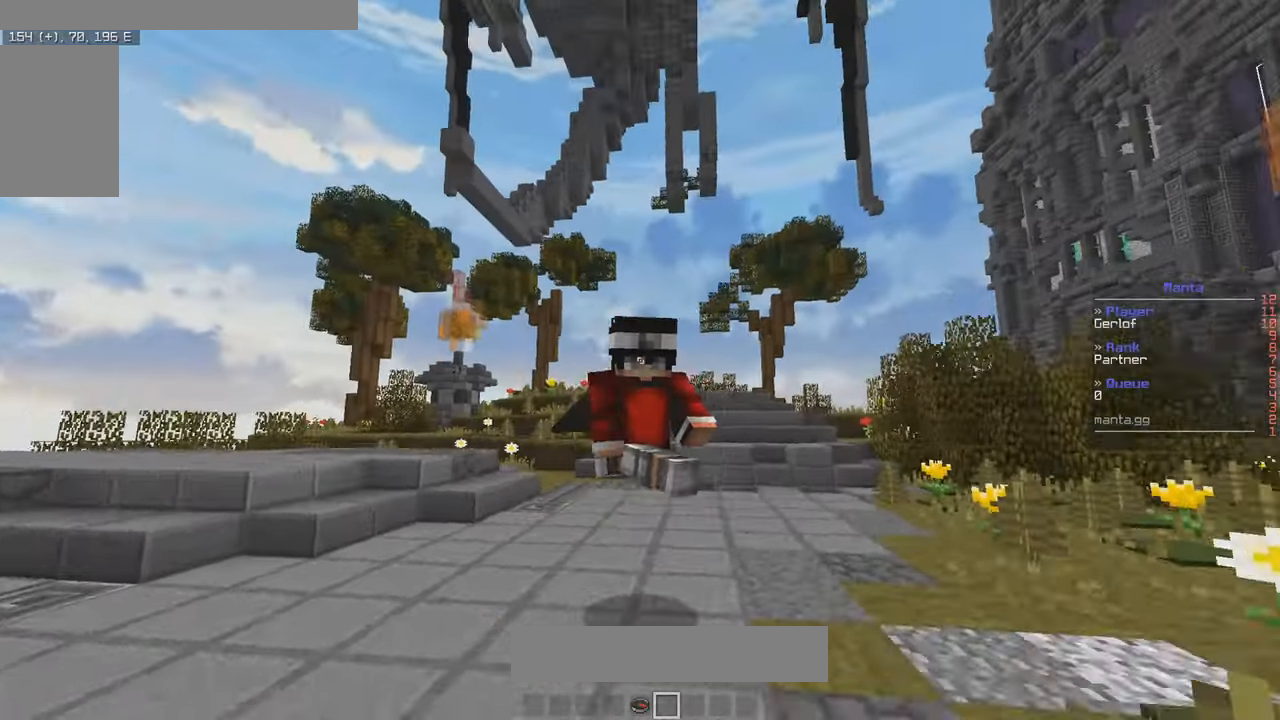
{"keys": ["d", "w"], "mouse": [], "events": [[200, "d", "down"], [266, "mouse_left", "up"]]}
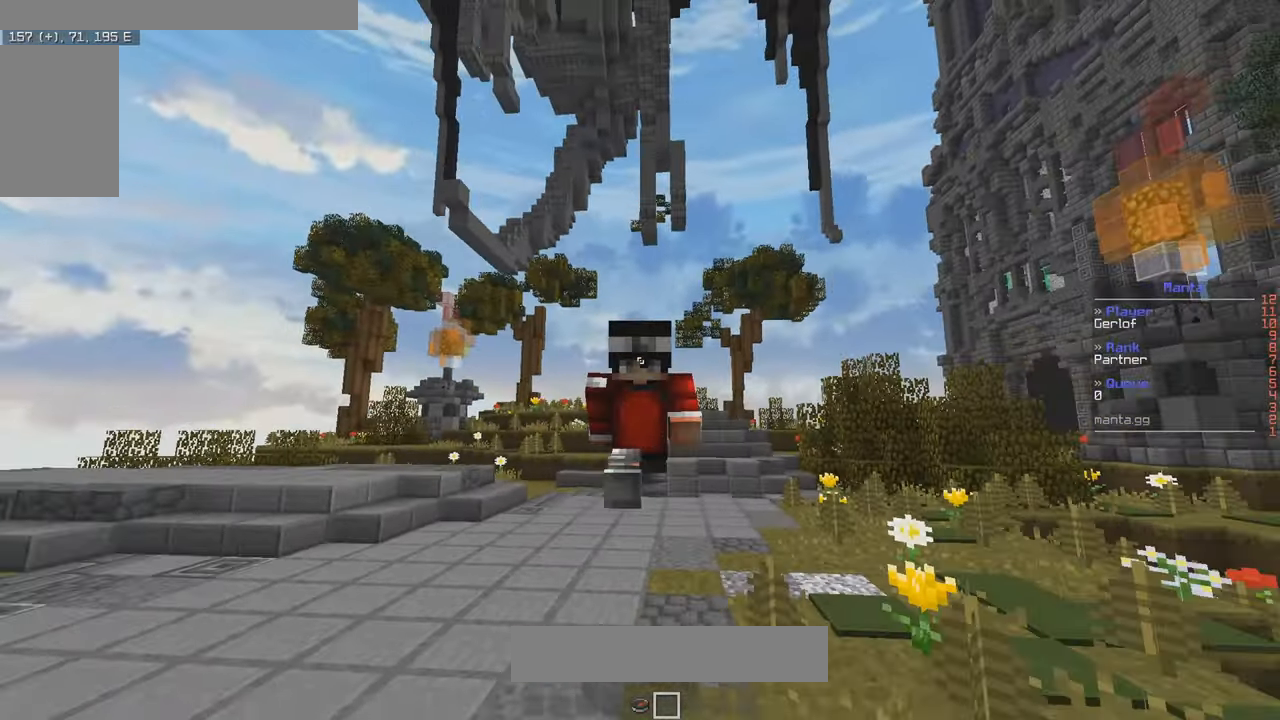
{"keys": ["d", "w"], "mouse": [], "events": []}
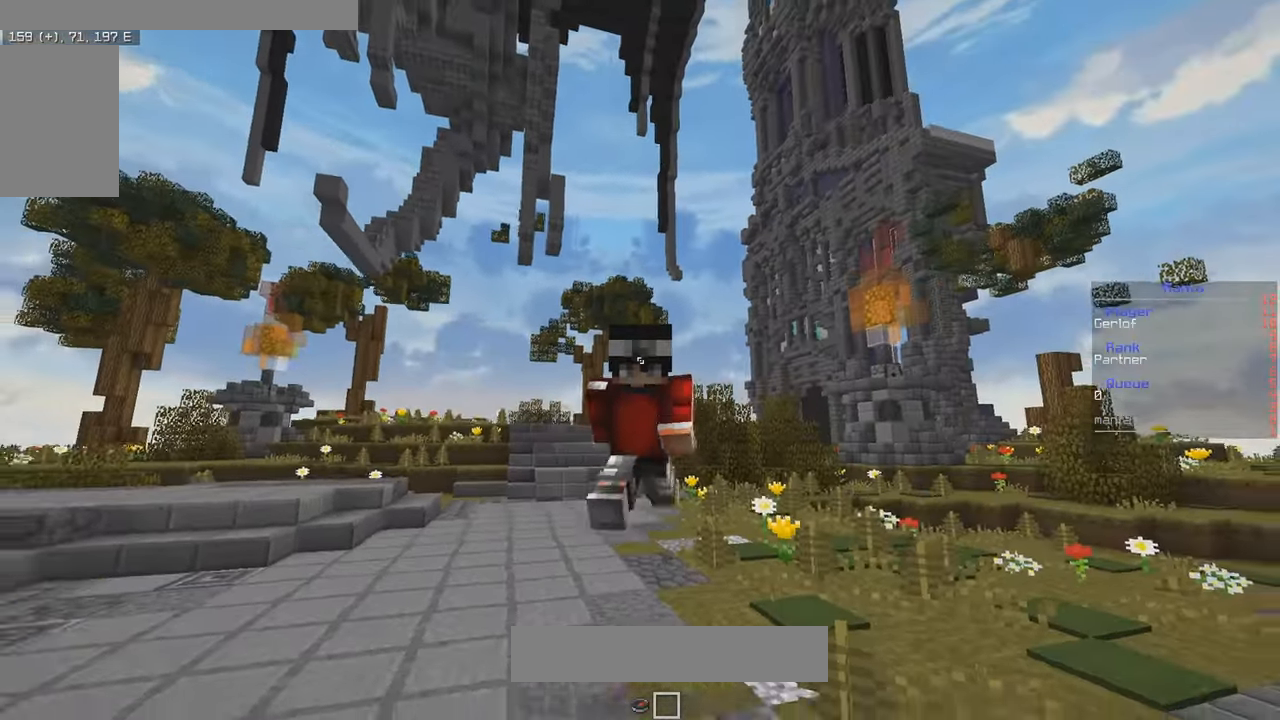
{"keys": [], "mouse": [], "events": [[50, "w", "up"], [83, "d", "up"]]}
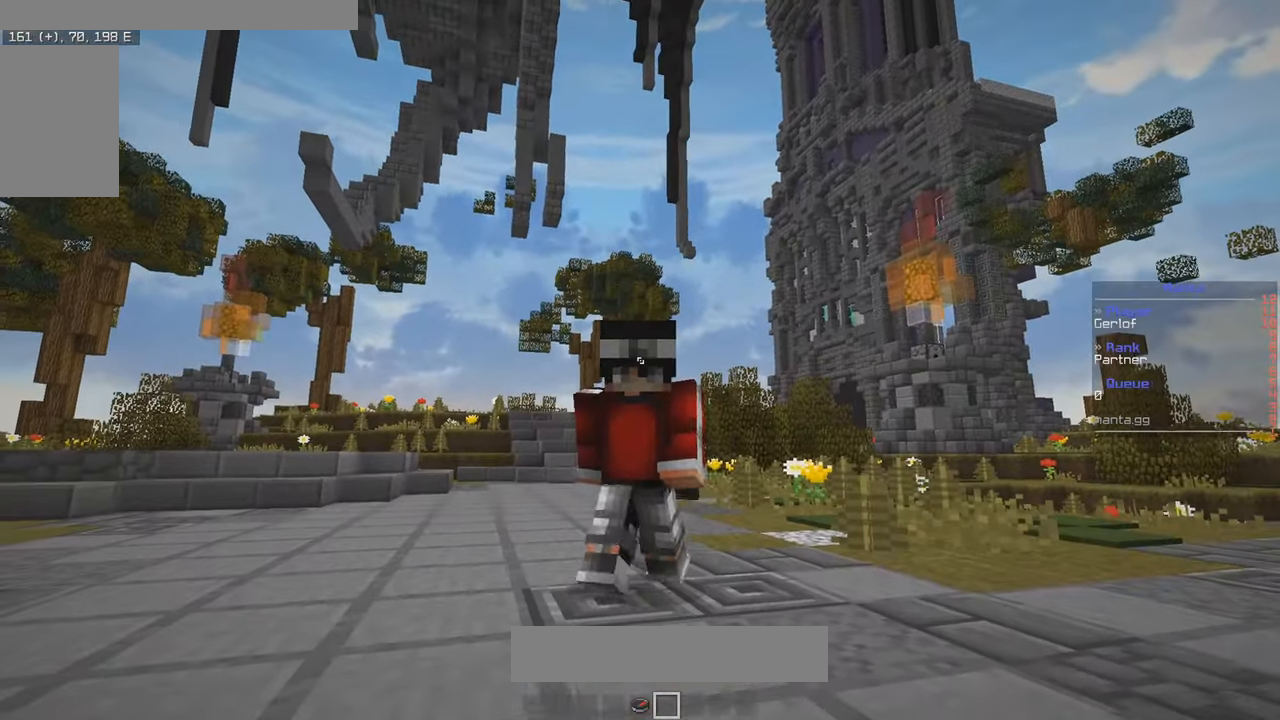
{"keys": [], "mouse": [], "events": []}
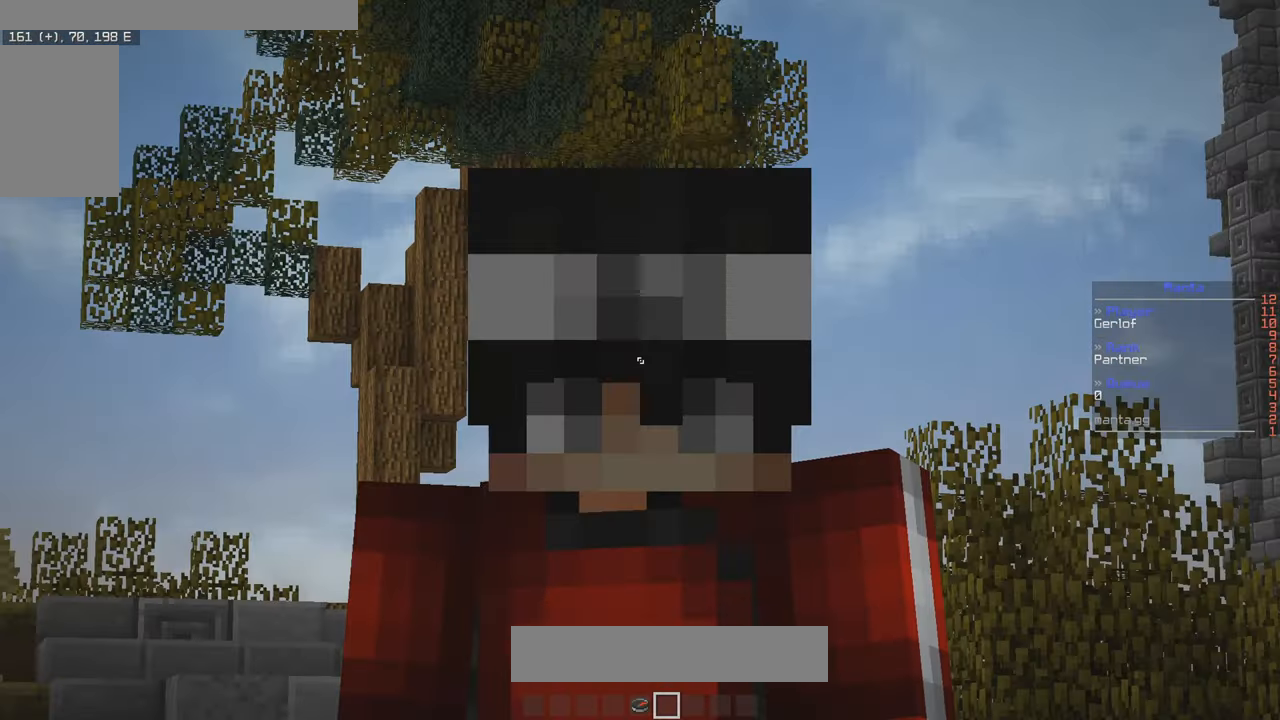
{"keys": [], "mouse": [], "events": []}
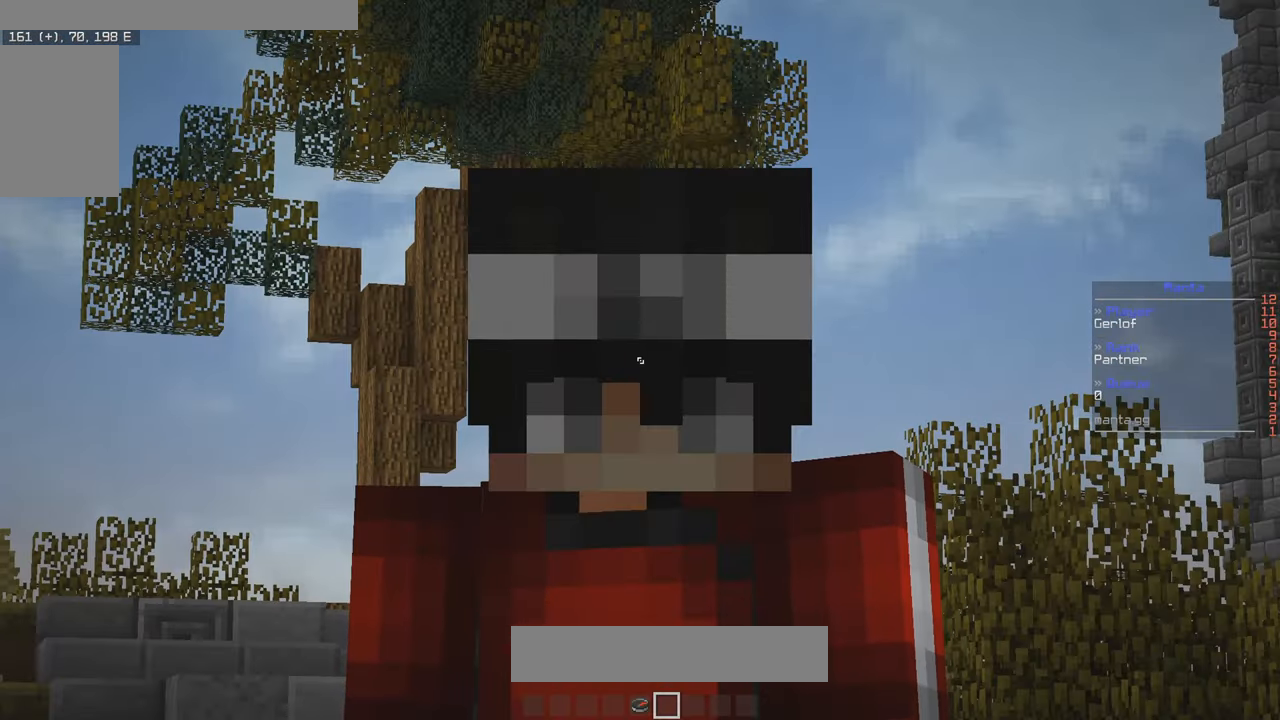
{"keys": ["w"], "mouse": [], "events": [[83, "w", "down"]]}
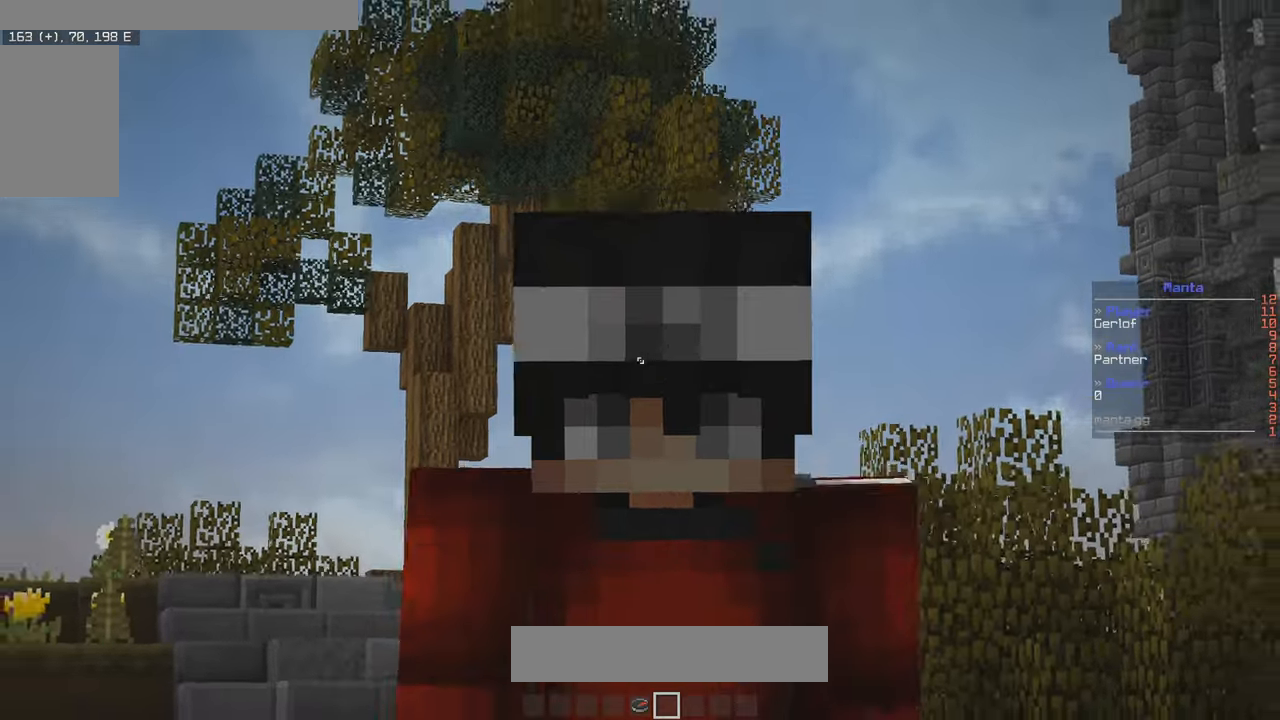
{"keys": ["w"], "mouse": [], "events": [[217, "mouse_left", "down"], [417, "mouse_left", "up"]]}
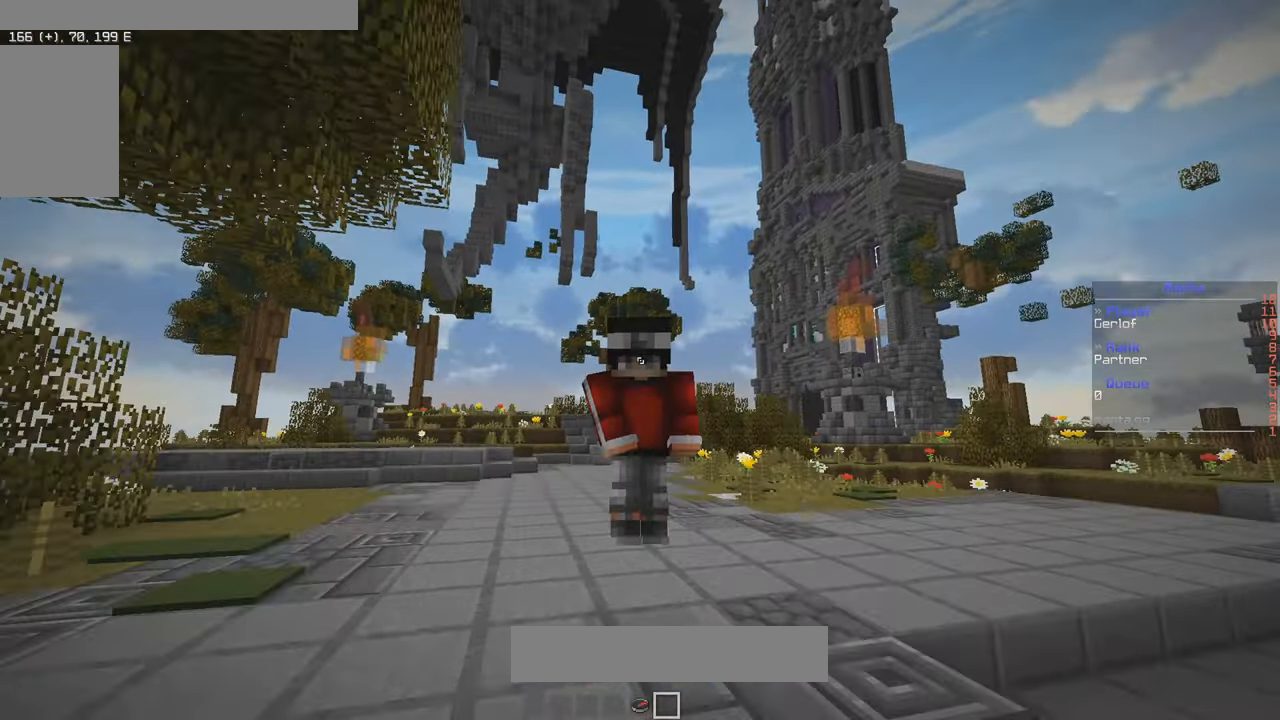
{"keys": [], "mouse": [], "events": [[367, "w", "up"]]}
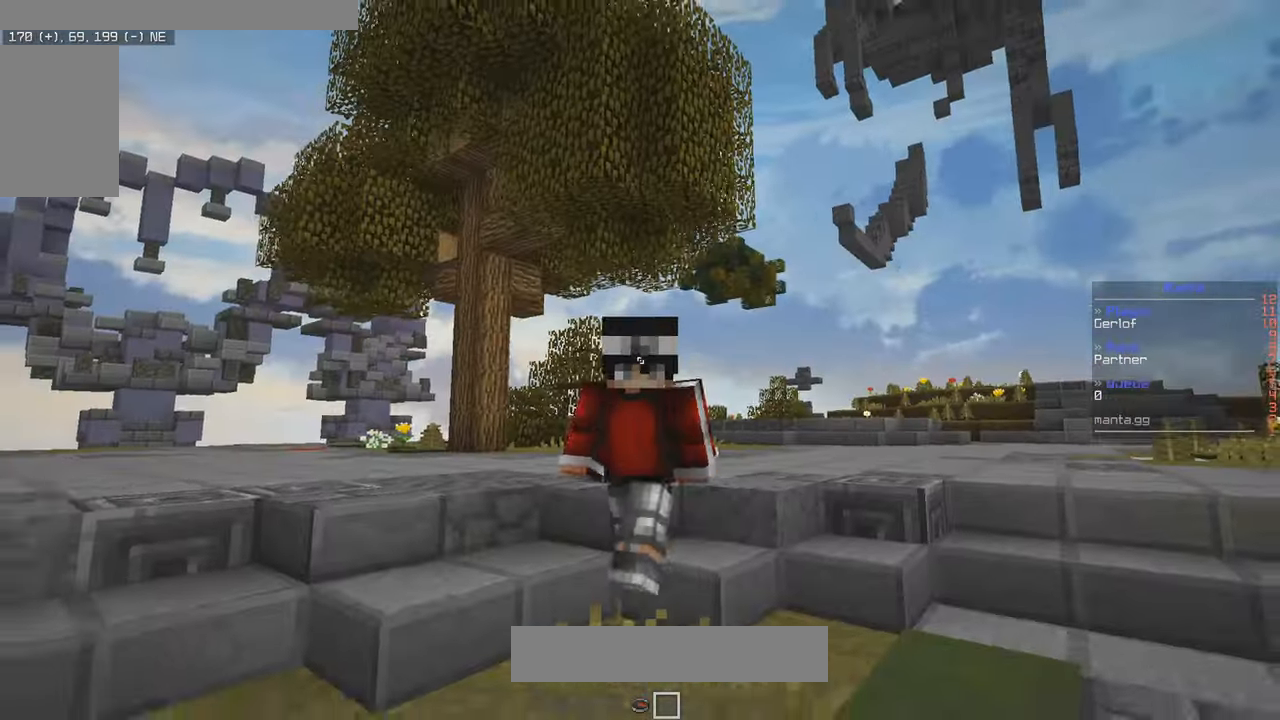
{"keys": [], "mouse": [], "events": []}
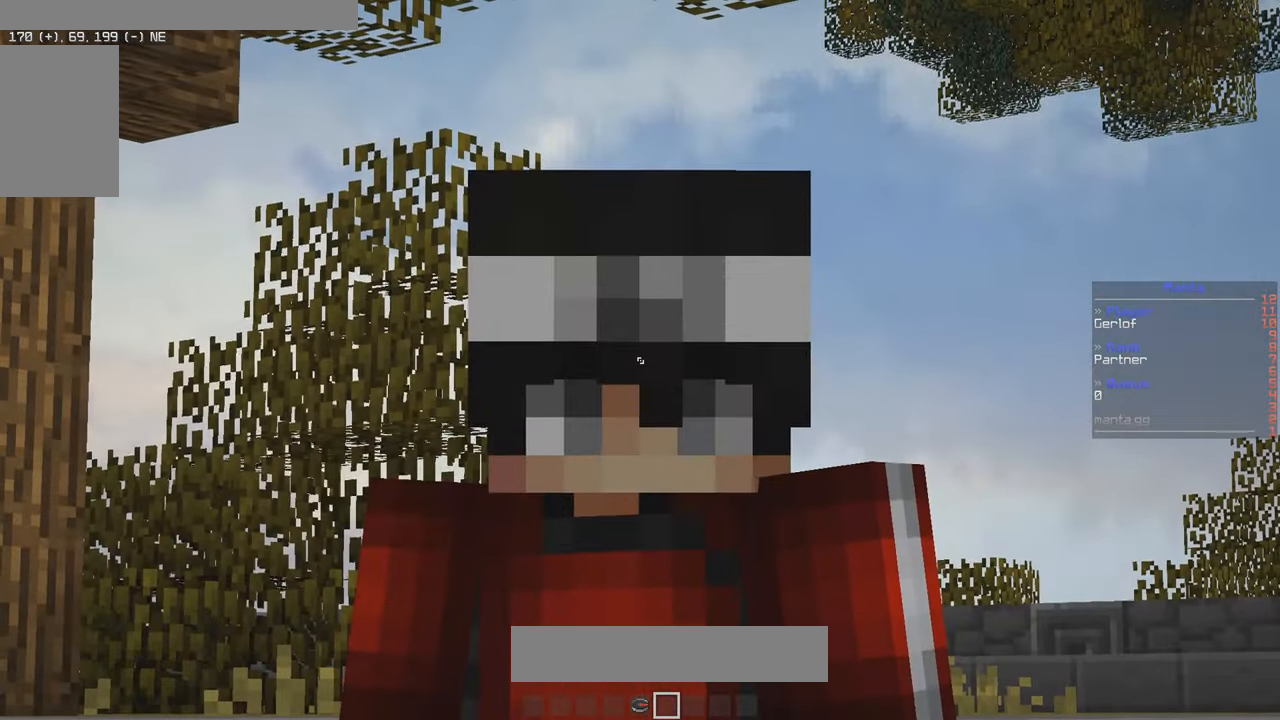
{"keys": [], "mouse": [], "events": []}
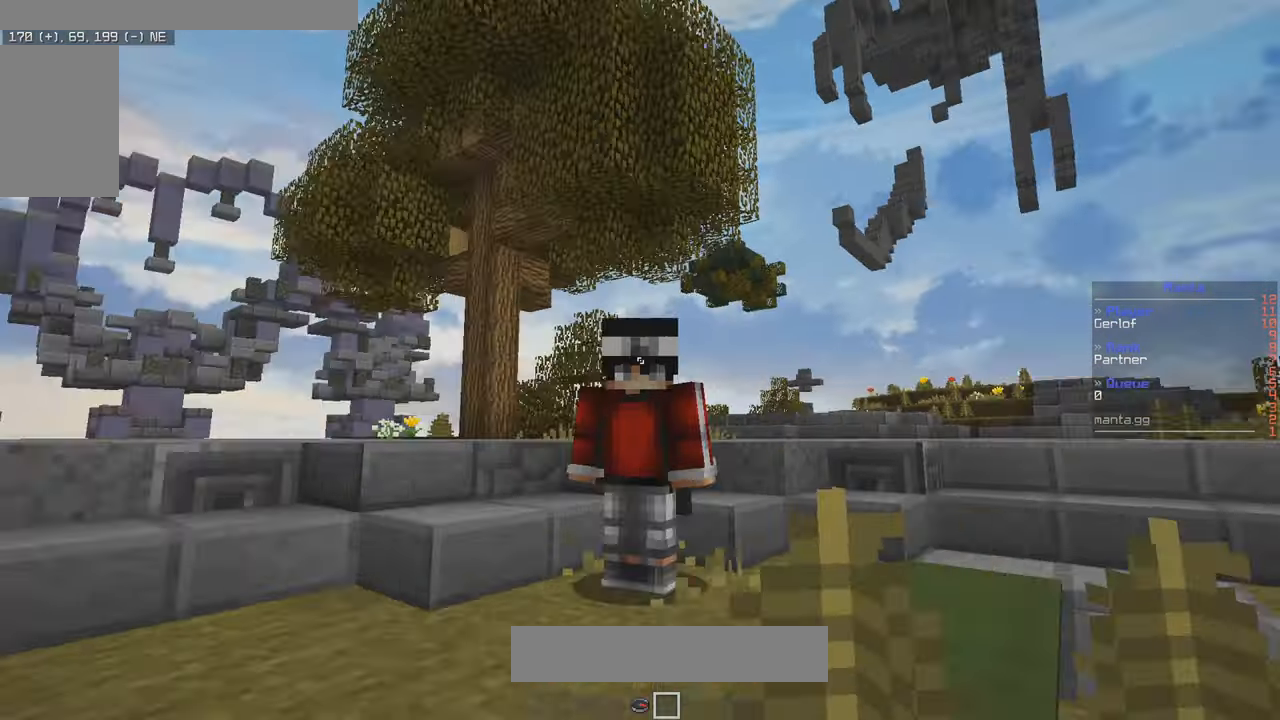
{"keys": [], "mouse": [], "events": [[67, "w", "down"], [433, "d", "down"], [450, "w", "up"], [467, "d", "up"]]}
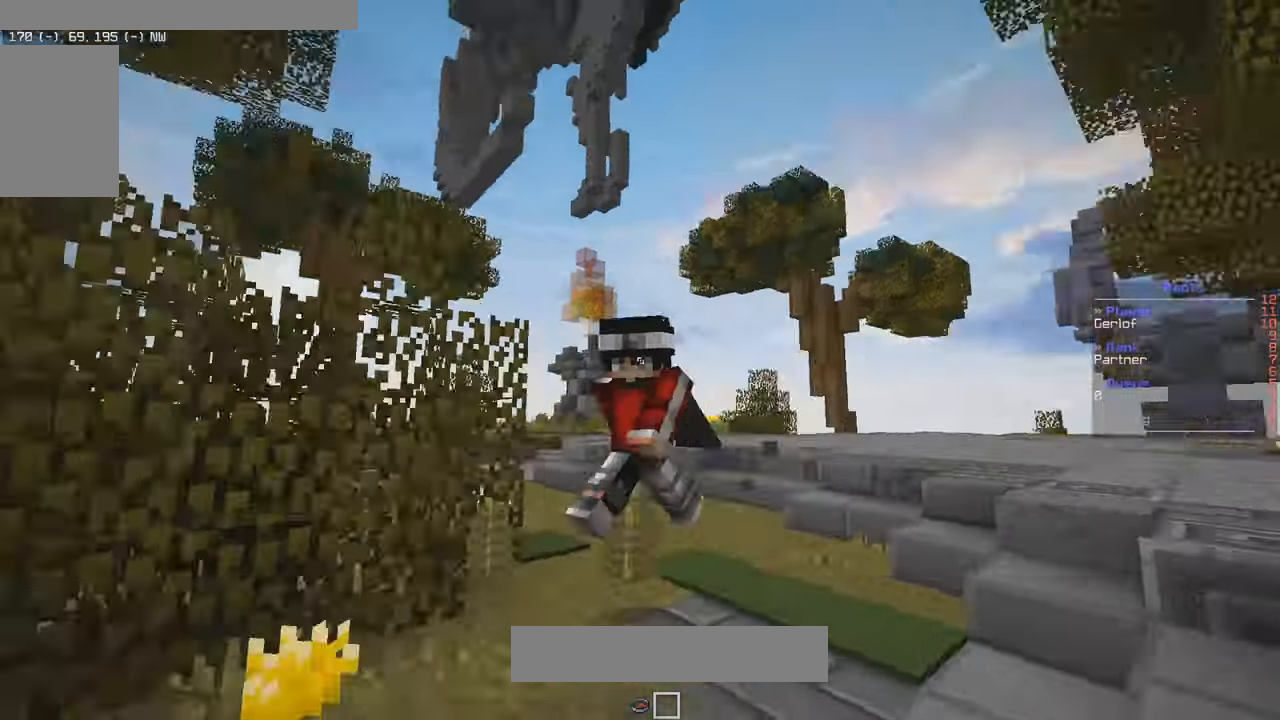
{"keys": [], "mouse": [], "events": []}
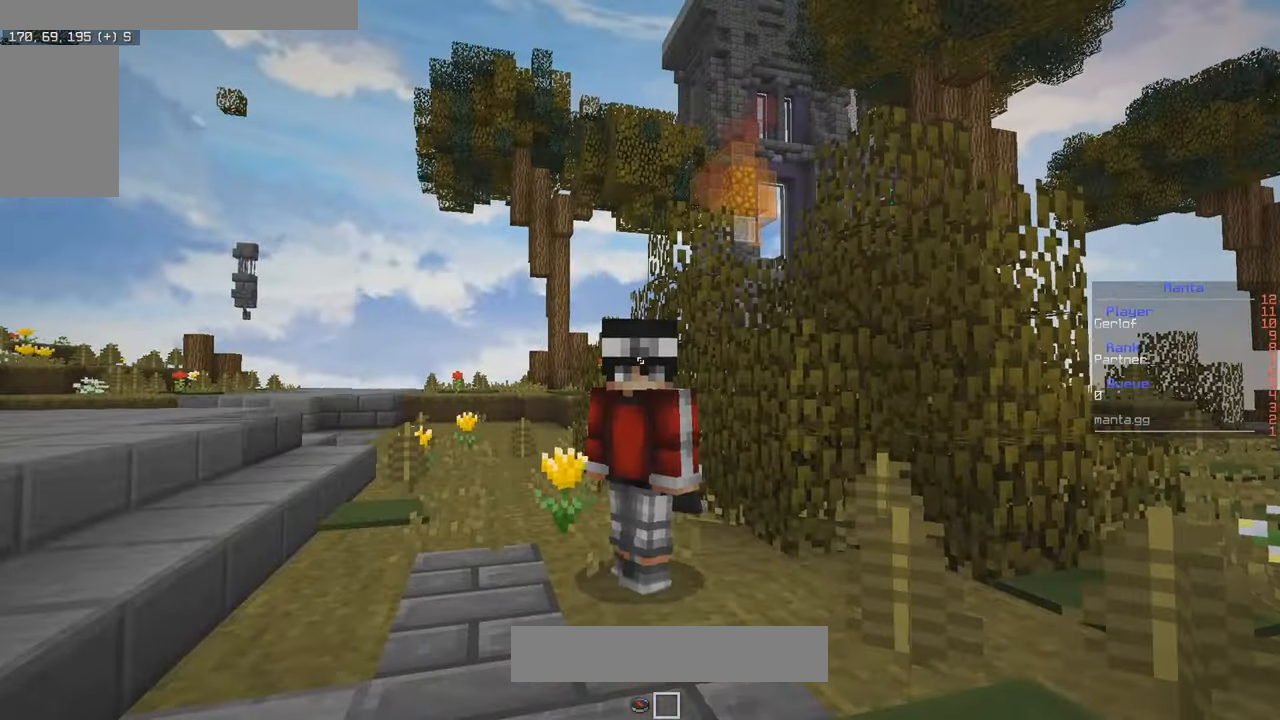
{"keys": ["d", "w"], "mouse": ["left"], "events": [[67, "w", "down"], [200, "d", "down"], [333, "mouse_left", "down"]]}
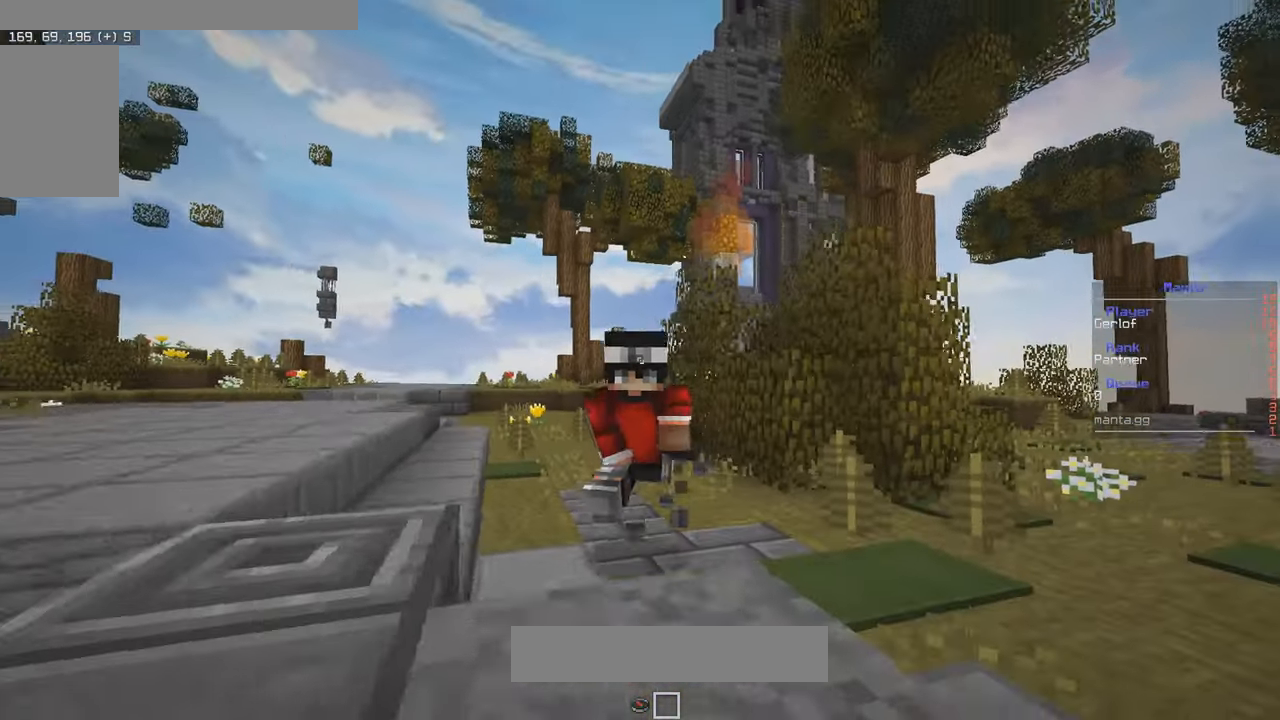
{"keys": ["d", "w"], "mouse": ["left"], "events": []}
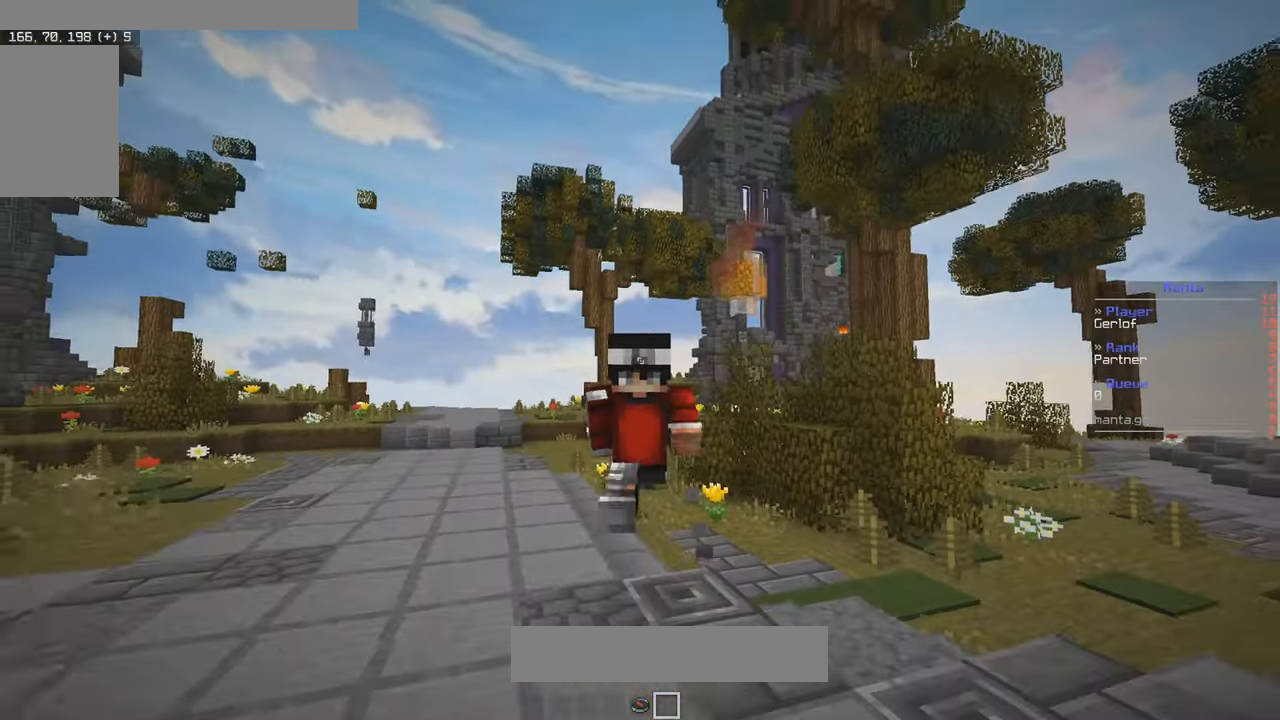
{"keys": ["d", "w"], "mouse": [], "events": [[133, "mouse_left", "up"]]}
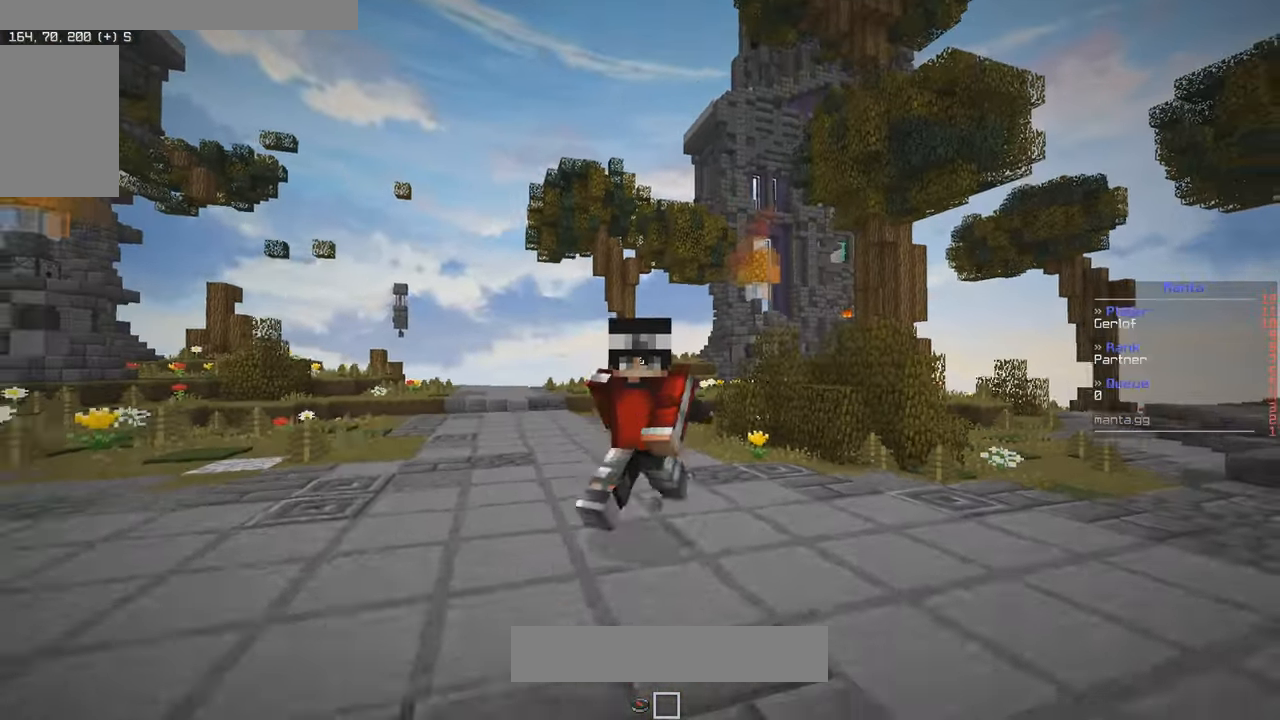
{"keys": [], "mouse": [], "events": [[33, "d", "up"], [33, "w", "up"], [117, "mouse_left", "down"], [434, "mouse_left", "up"]]}
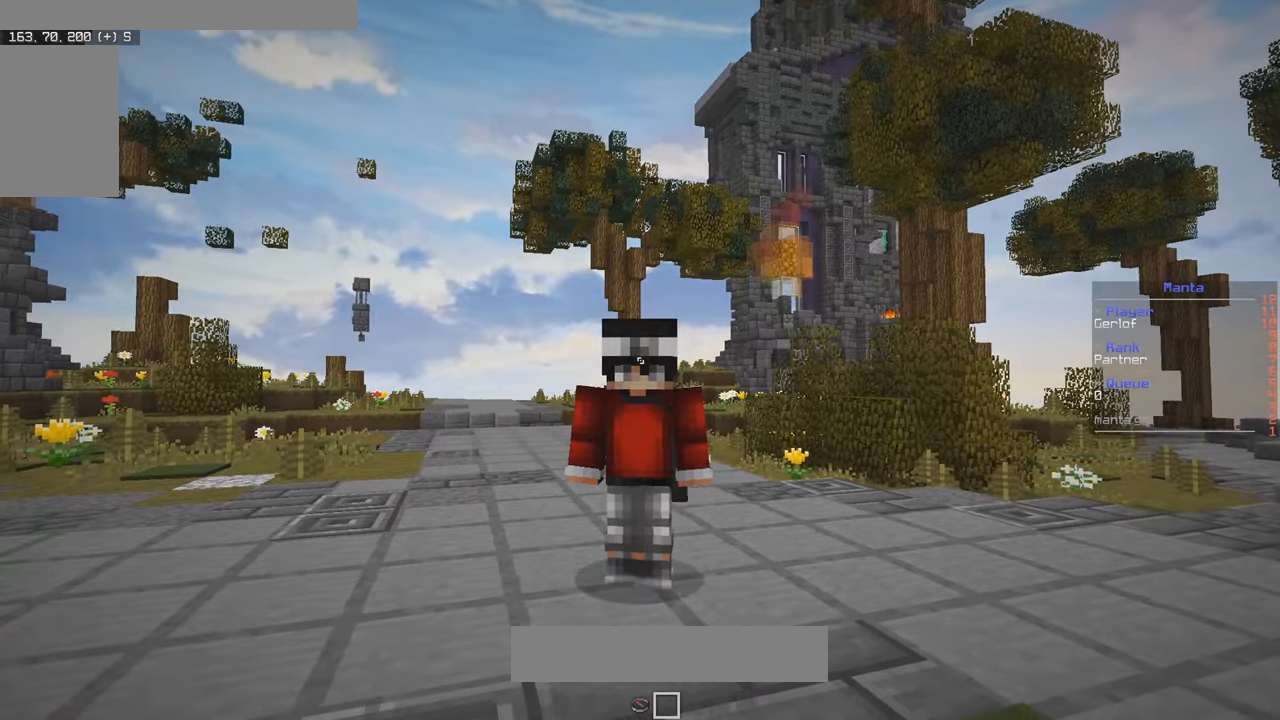
{"keys": [], "mouse": [], "events": []}
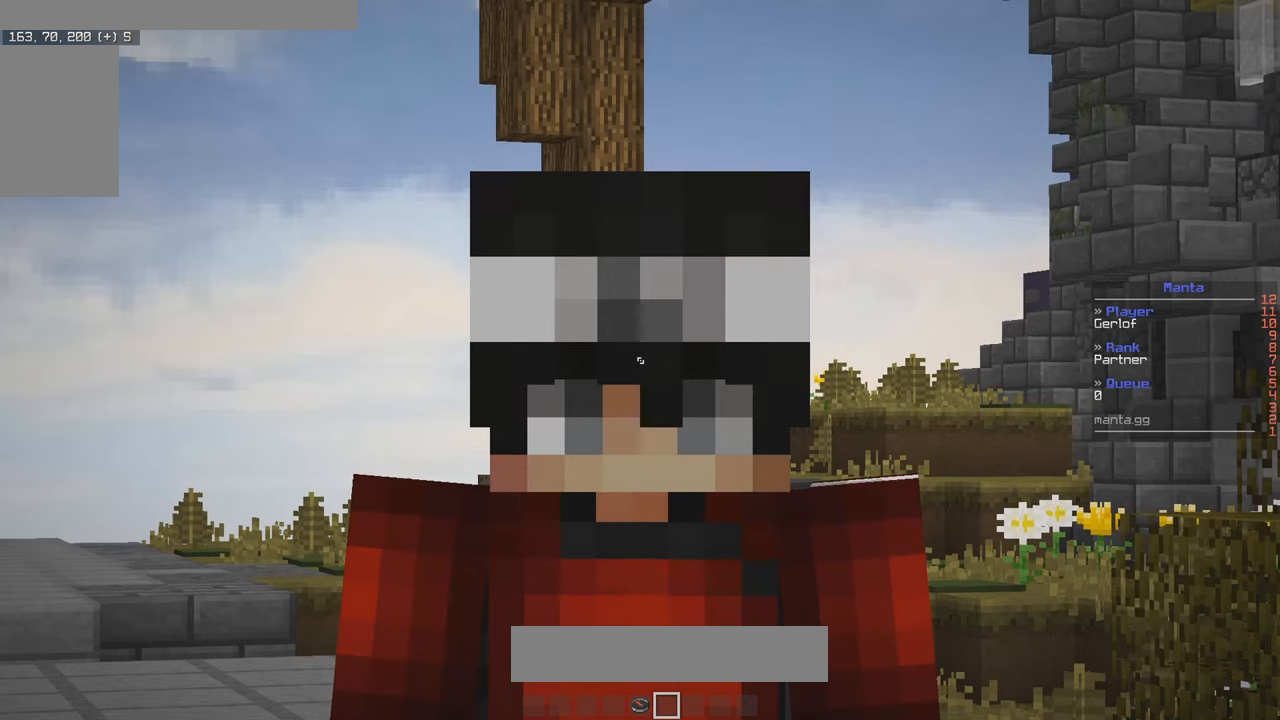
{"keys": ["w"], "mouse": [], "events": [[400, "w", "down"]]}